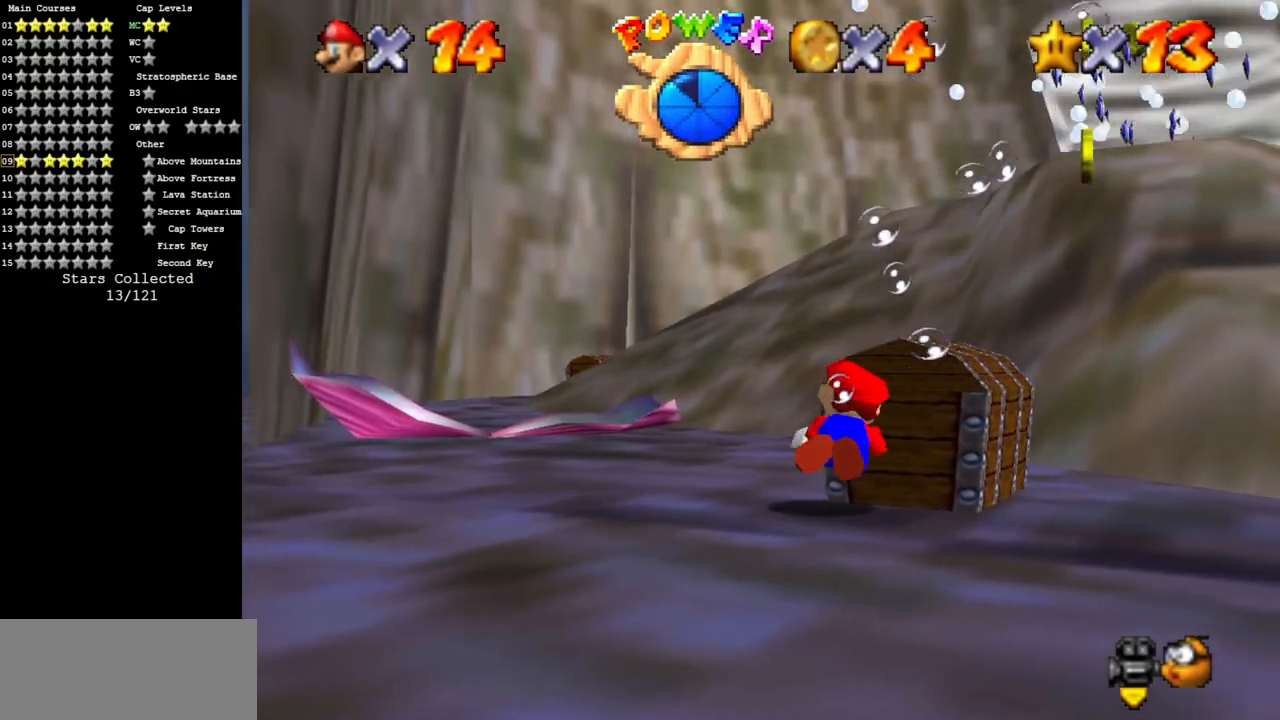
Gameplay with a controller (Nintendo layout); each line is a JSON object with the inputs held at the frame after it. "events" lists button and stick changes between this image and that frame as [ms after this image, input, new state], when the widget could be followed in between. Not read: L3 R3.
{"buttons": [], "left_stick": "center", "events": [[250, "A", "down"], [450, "left_stick", "center"], [467, "A", "up"]]}
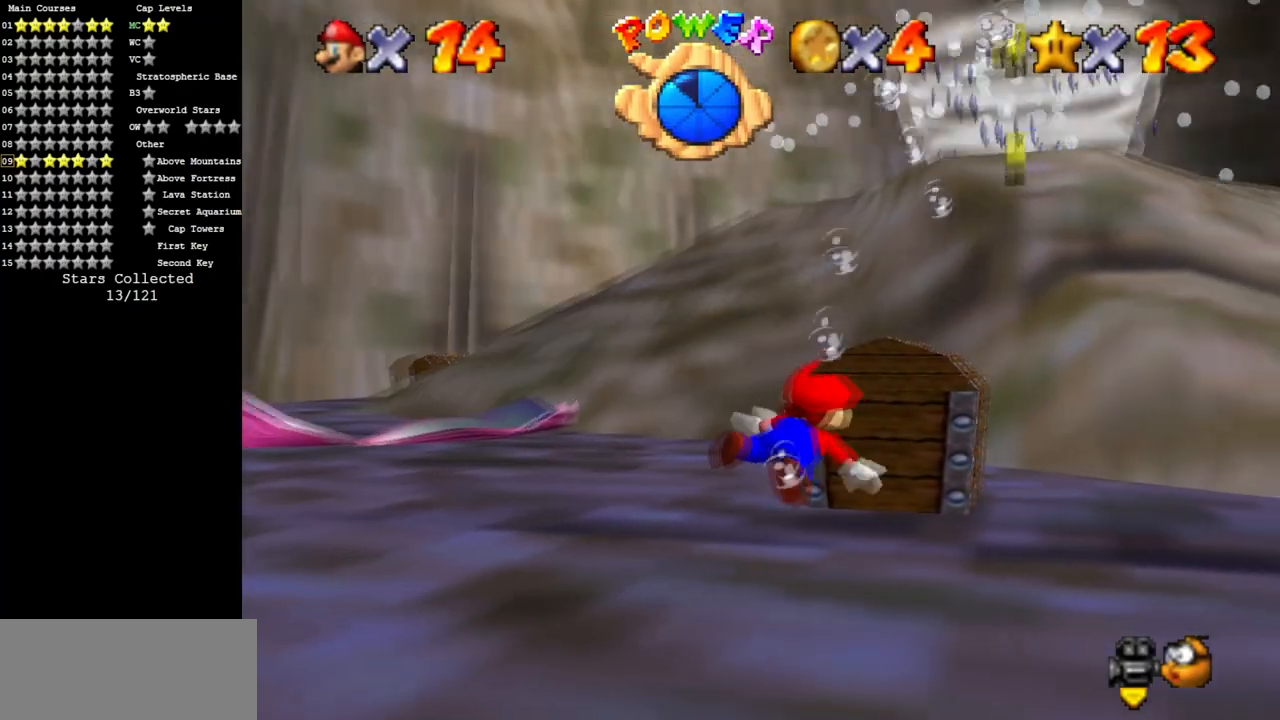
{"buttons": ["A"], "left_stick": "right", "events": [[100, "left_stick", "right"], [417, "A", "down"]]}
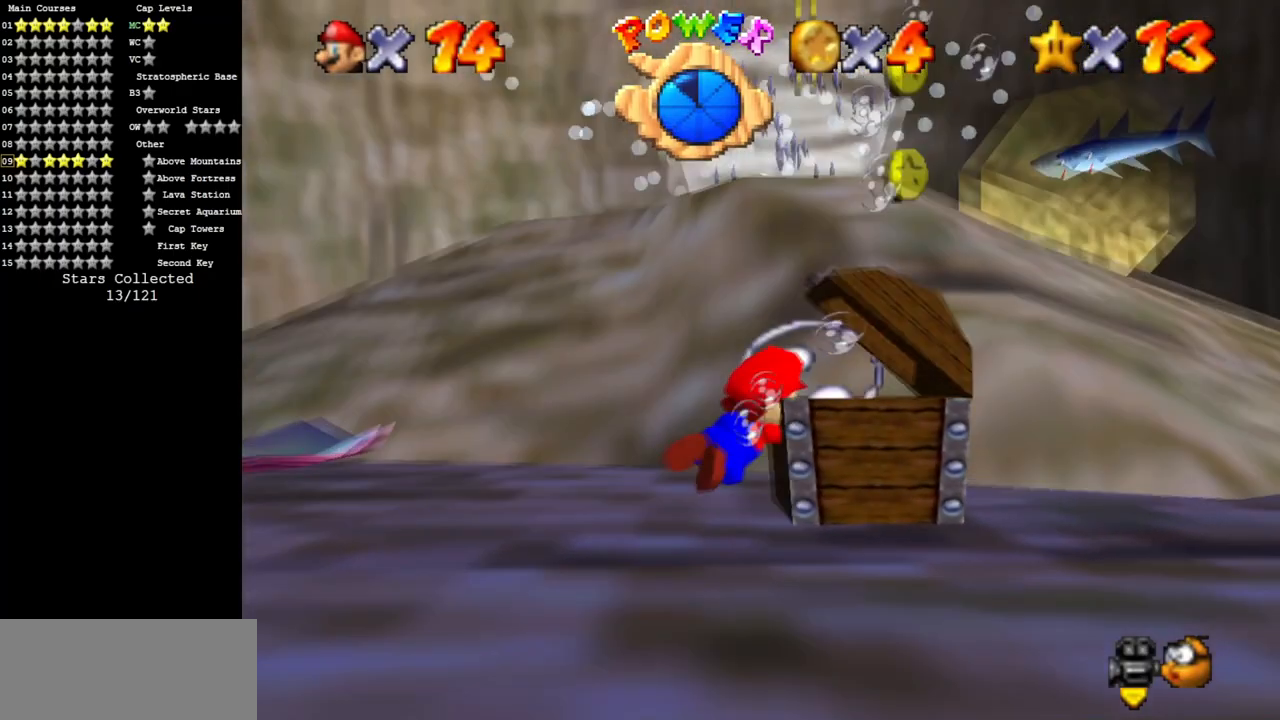
{"buttons": ["A"], "left_stick": "down", "events": [[267, "A", "up"], [450, "left_stick", "down"], [483, "A", "down"]]}
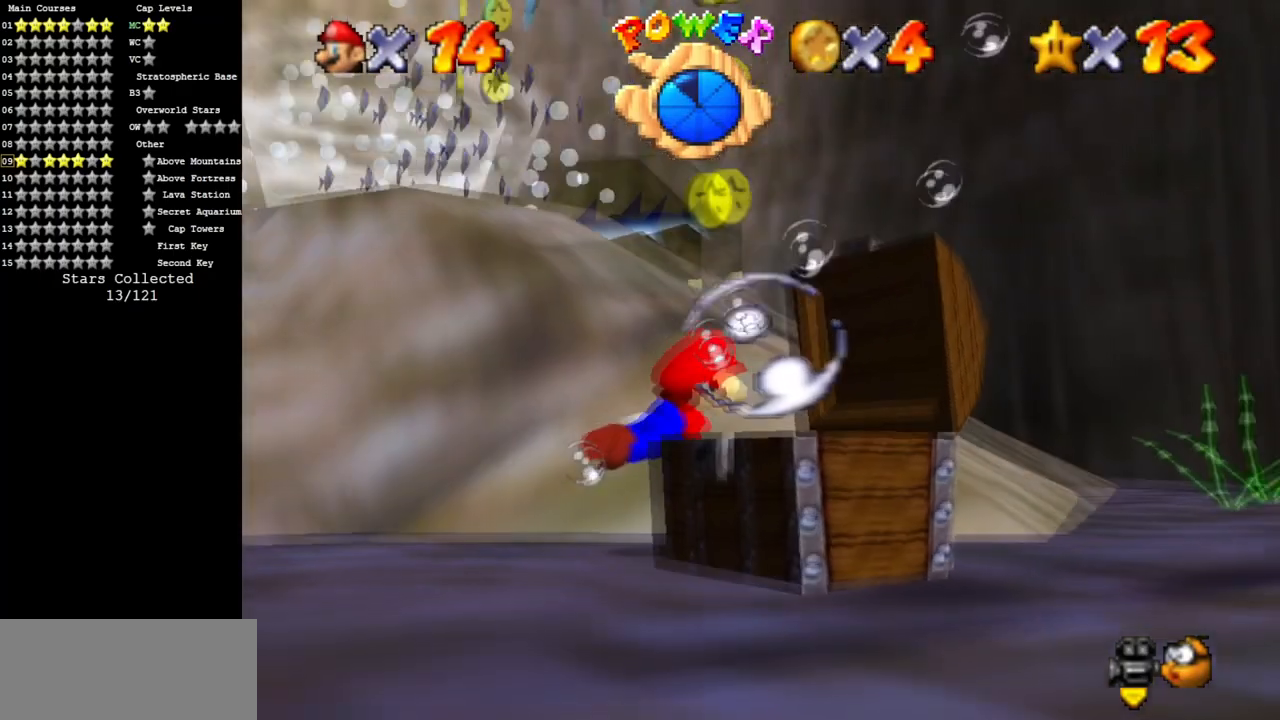
{"buttons": [], "left_stick": "left", "events": [[234, "left_stick", "center"], [317, "A", "up"], [384, "left_stick", "left"]]}
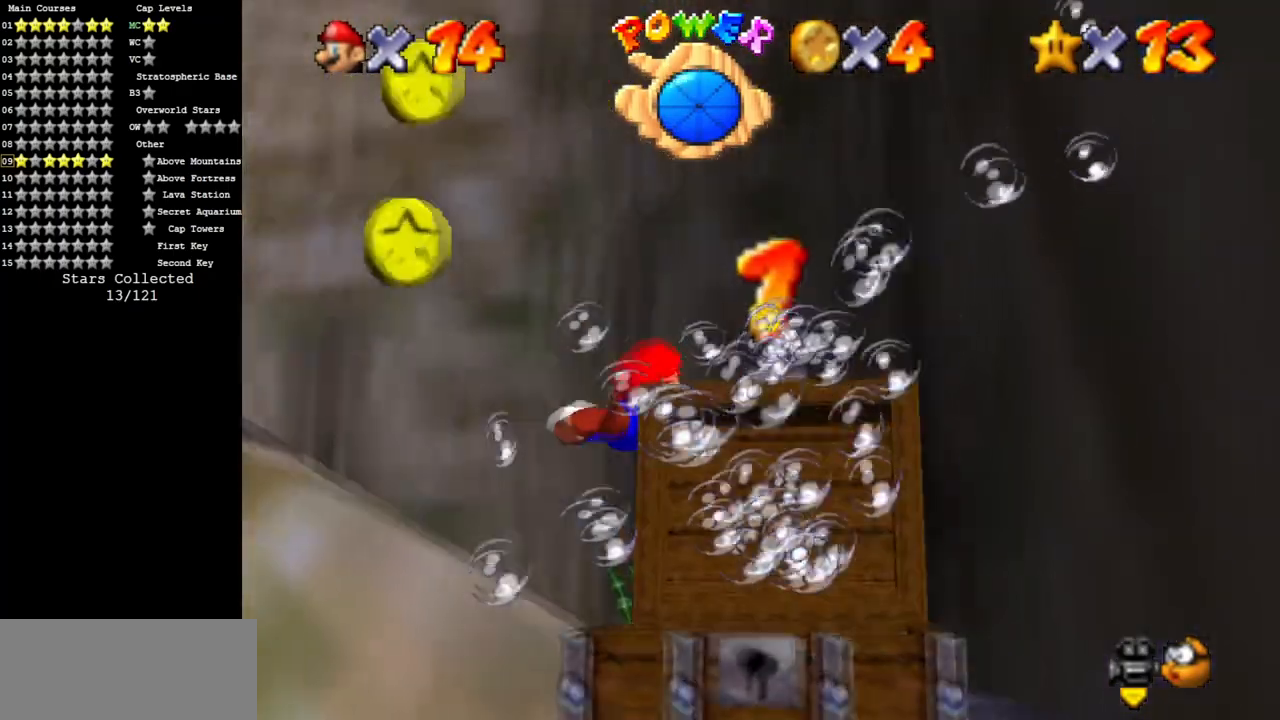
{"buttons": ["A"], "left_stick": "left", "events": [[200, "A", "down"]]}
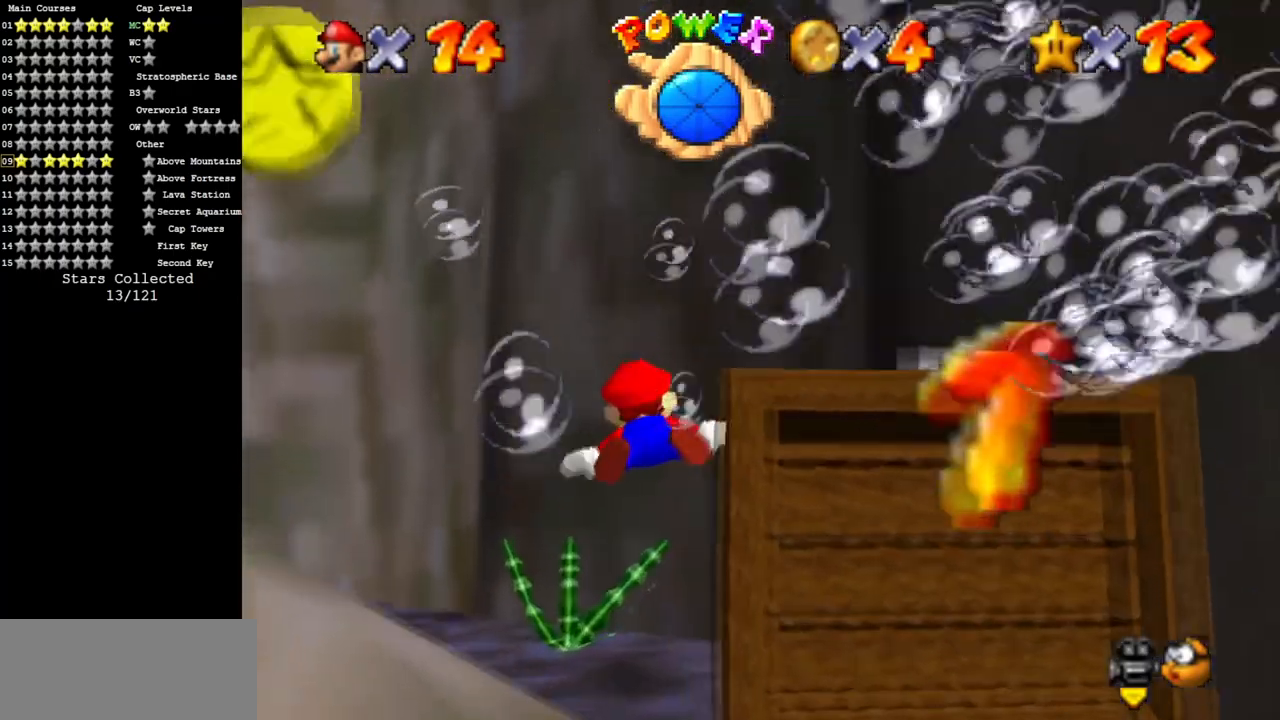
{"buttons": ["A"], "left_stick": "left", "events": [[50, "A", "up"], [167, "left_stick", "center"], [284, "left_stick", "left"], [367, "A", "down"]]}
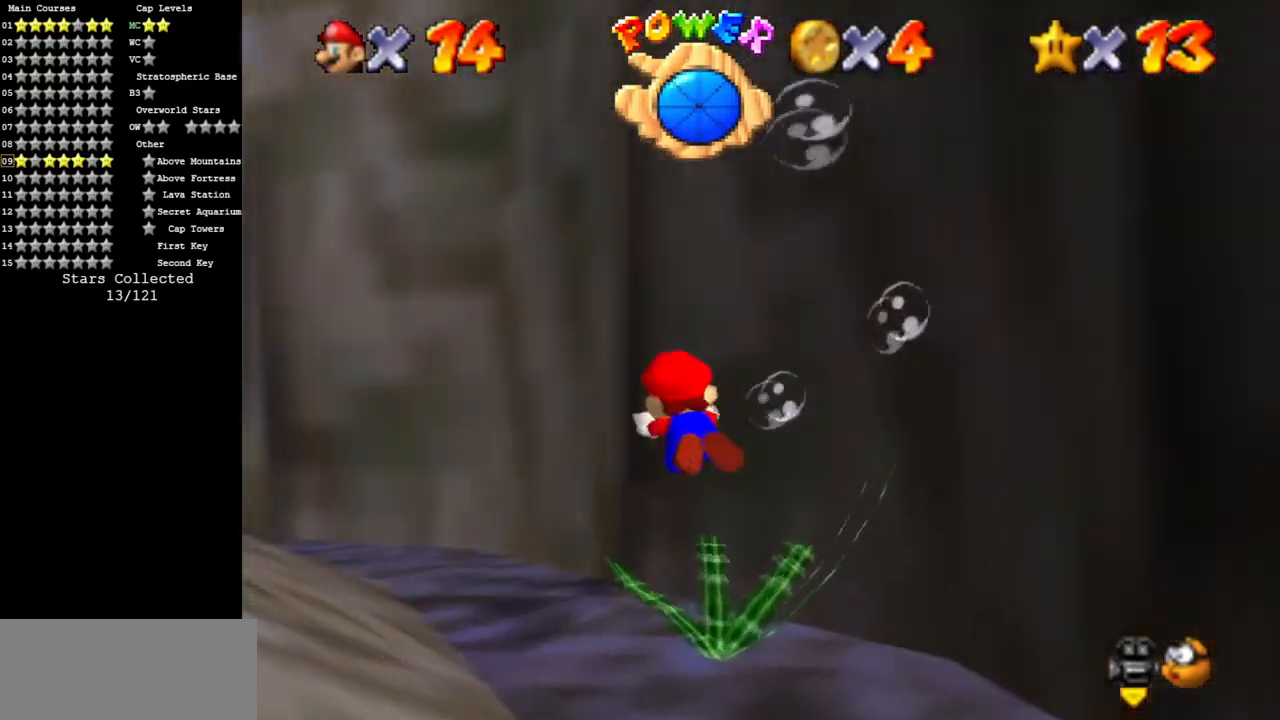
{"buttons": [], "left_stick": "center", "events": [[200, "A", "up"], [450, "left_stick", "center"]]}
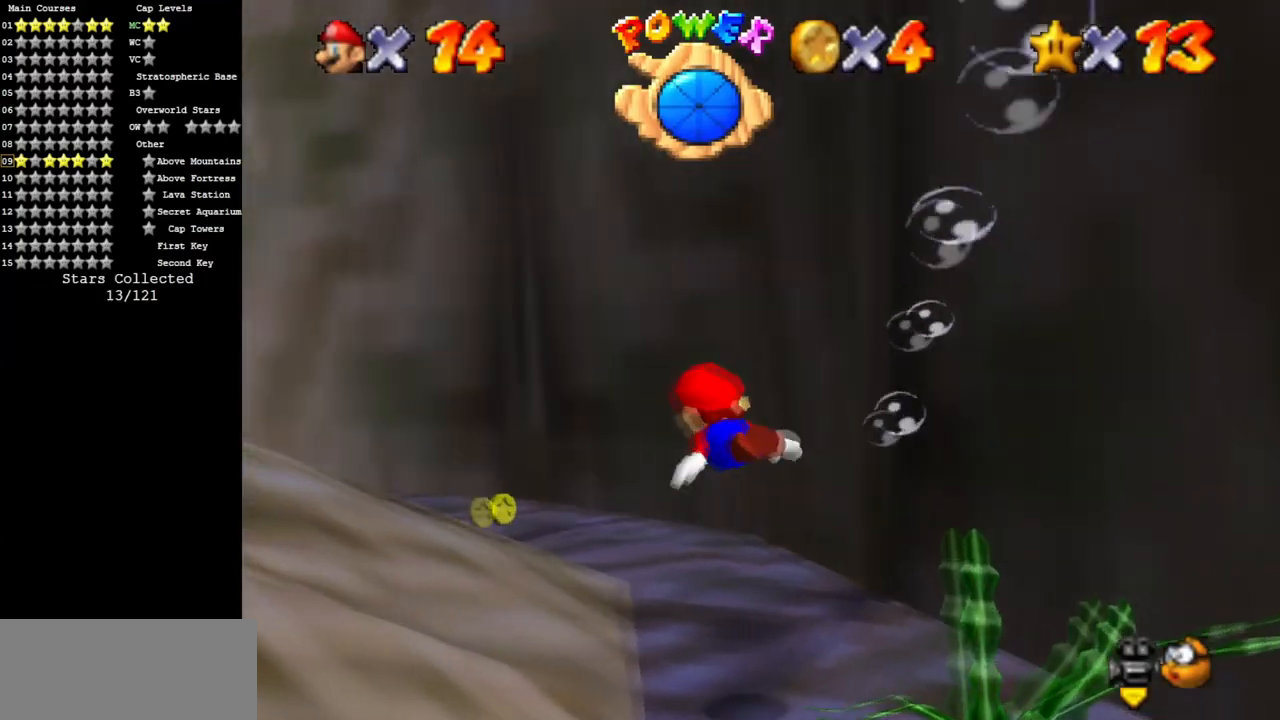
{"buttons": [], "left_stick": "center", "events": [[17, "A", "down"], [34, "left_stick", "up-left"], [284, "left_stick", "center"], [334, "A", "up"]]}
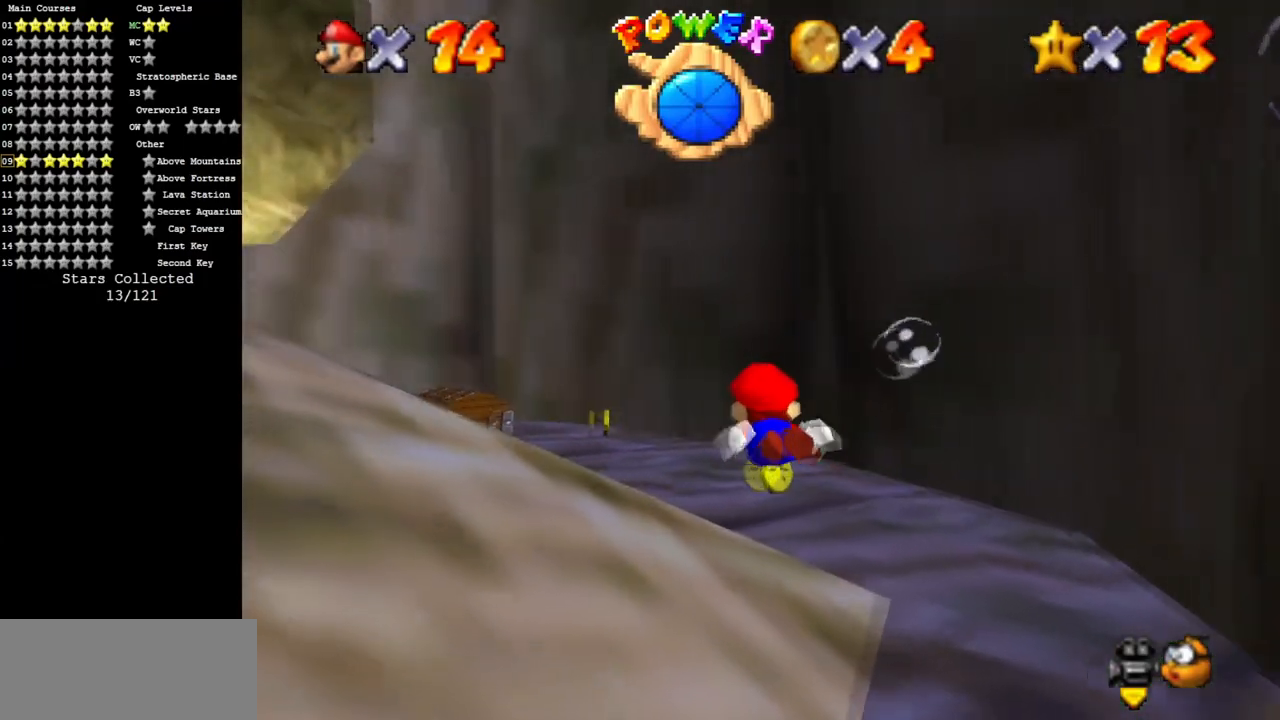
{"buttons": [], "left_stick": "center", "events": [[166, "A", "down"], [250, "left_stick", "up"], [467, "A", "up"], [483, "left_stick", "center"]]}
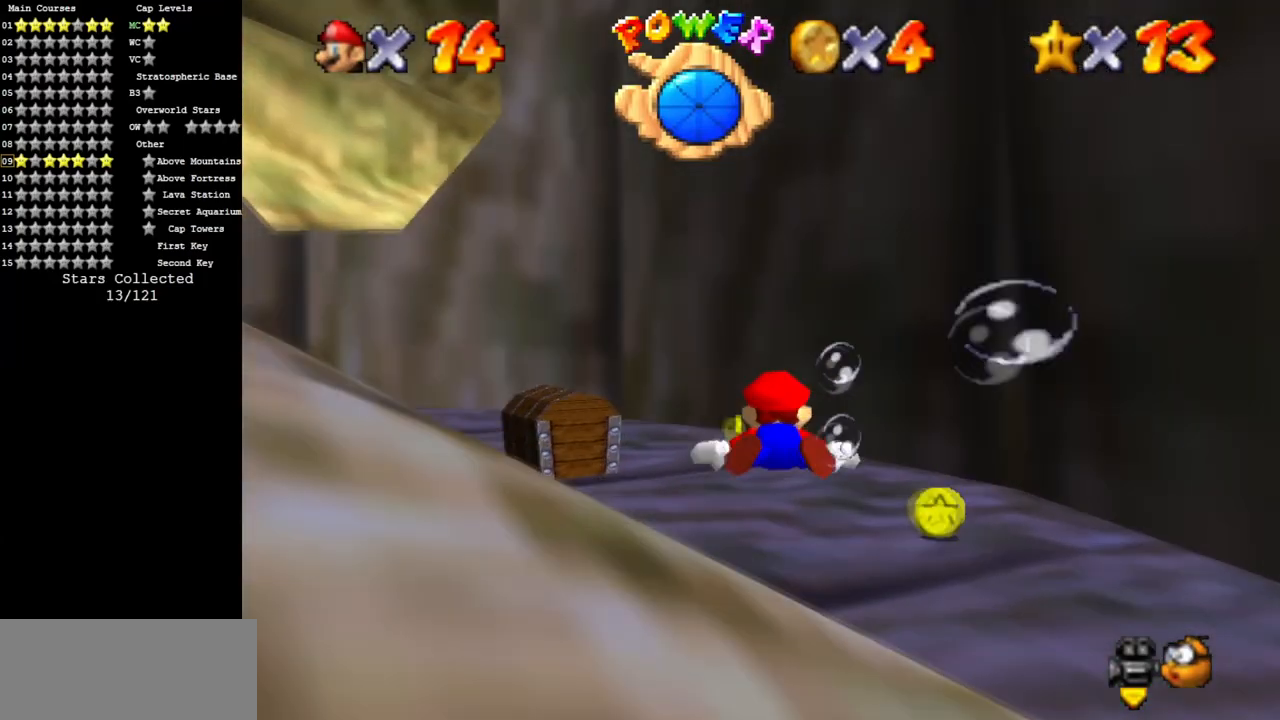
{"buttons": [], "left_stick": "left", "events": [[250, "left_stick", "left"]]}
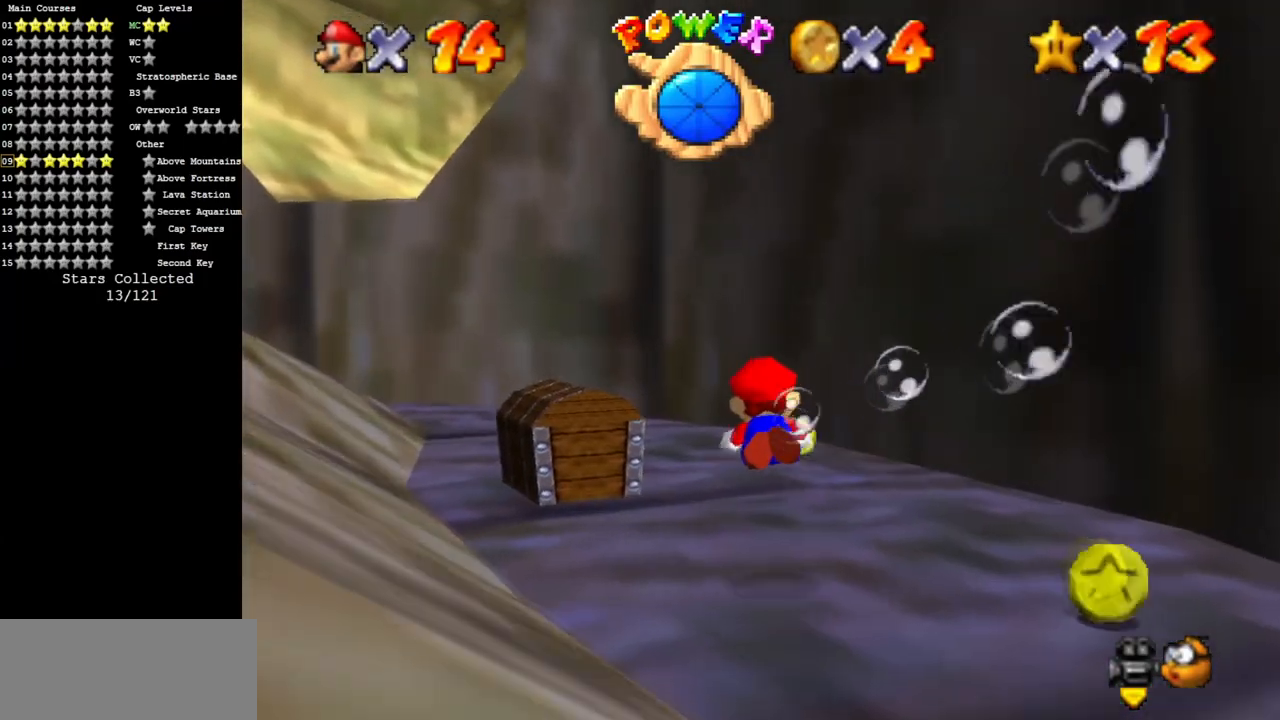
{"buttons": [], "left_stick": "up-left", "events": [[33, "left_stick", "up-left"], [150, "B", "down"], [300, "B", "up"]]}
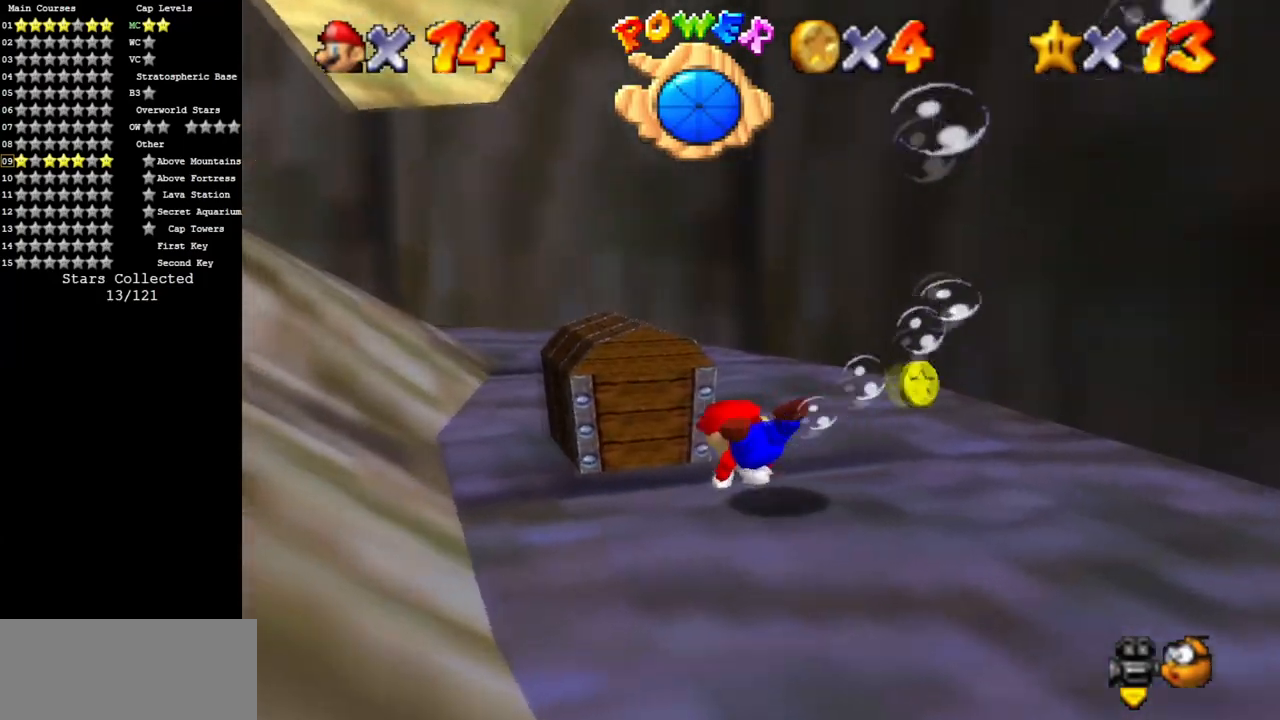
{"buttons": [], "left_stick": "left", "events": [[100, "left_stick", "center"], [367, "left_stick", "left"]]}
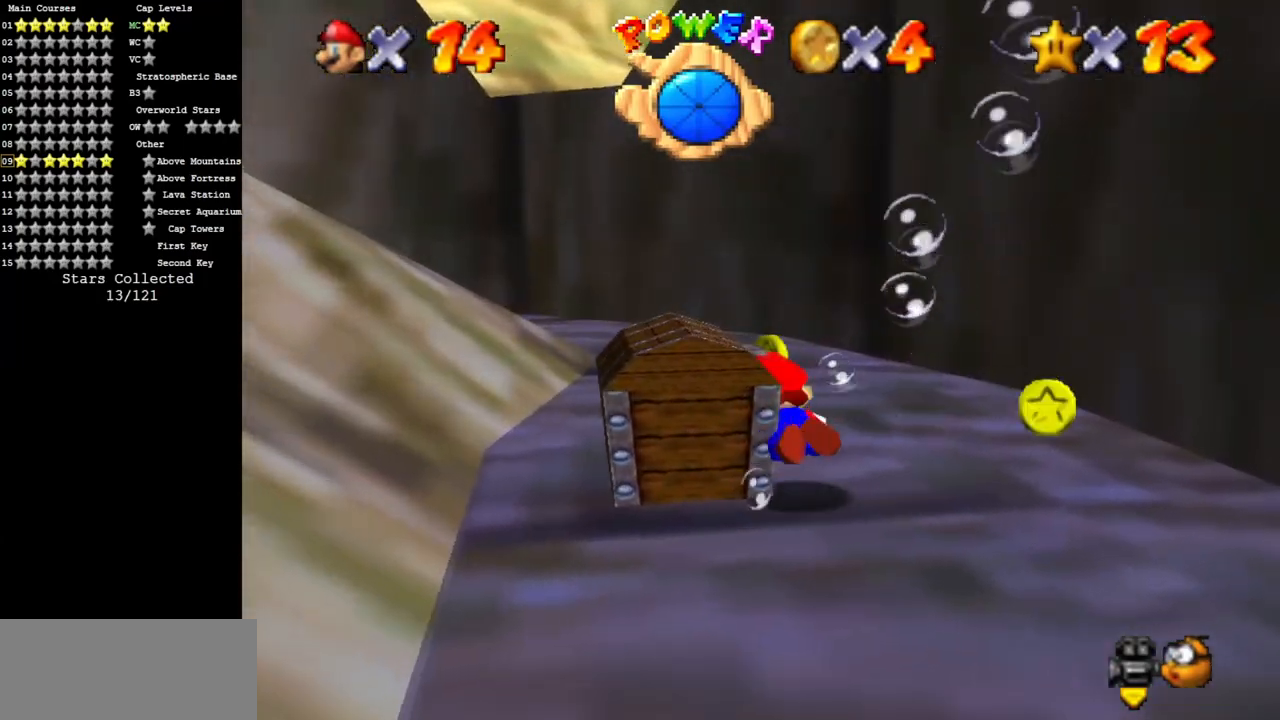
{"buttons": [], "left_stick": "left", "events": [[183, "C_DOWN", "down"], [183, "C_RIGHT", "down"], [400, "C_DOWN", "up"], [433, "C_RIGHT", "up"]]}
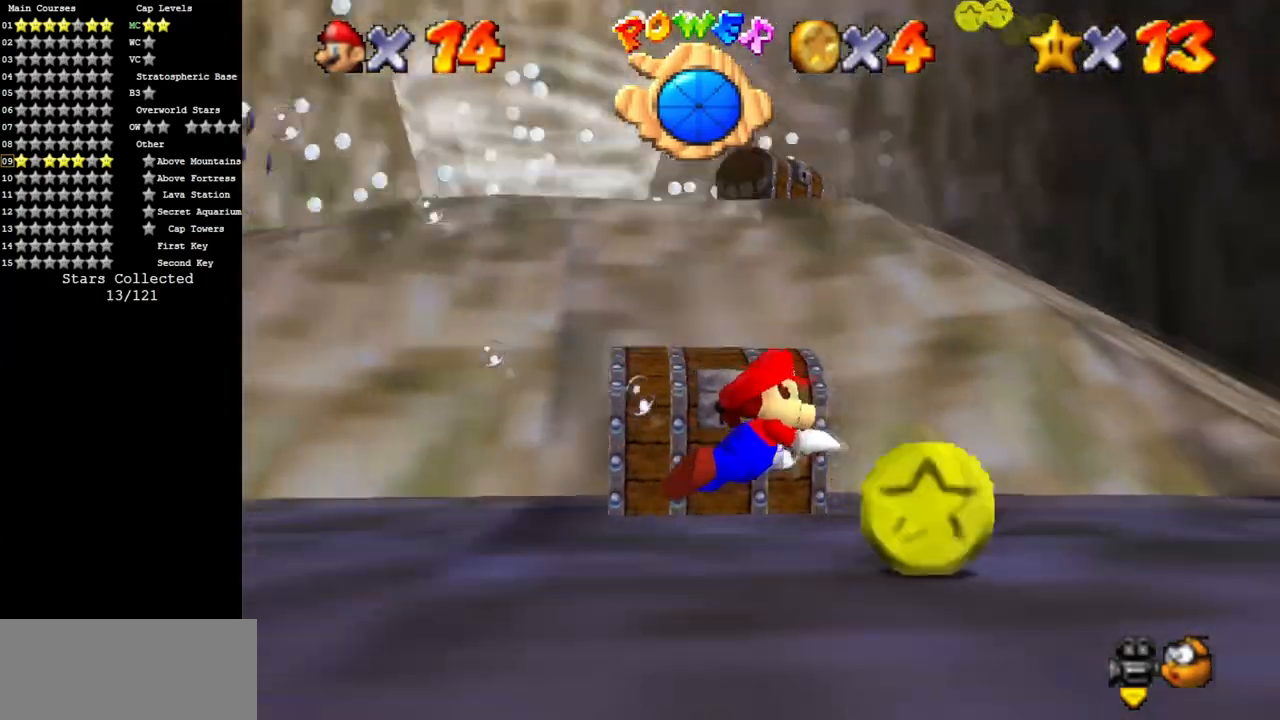
{"buttons": [], "left_stick": "down-right", "events": [[117, "A", "down"], [234, "A", "up"], [384, "left_stick", "down"], [451, "left_stick", "down-right"]]}
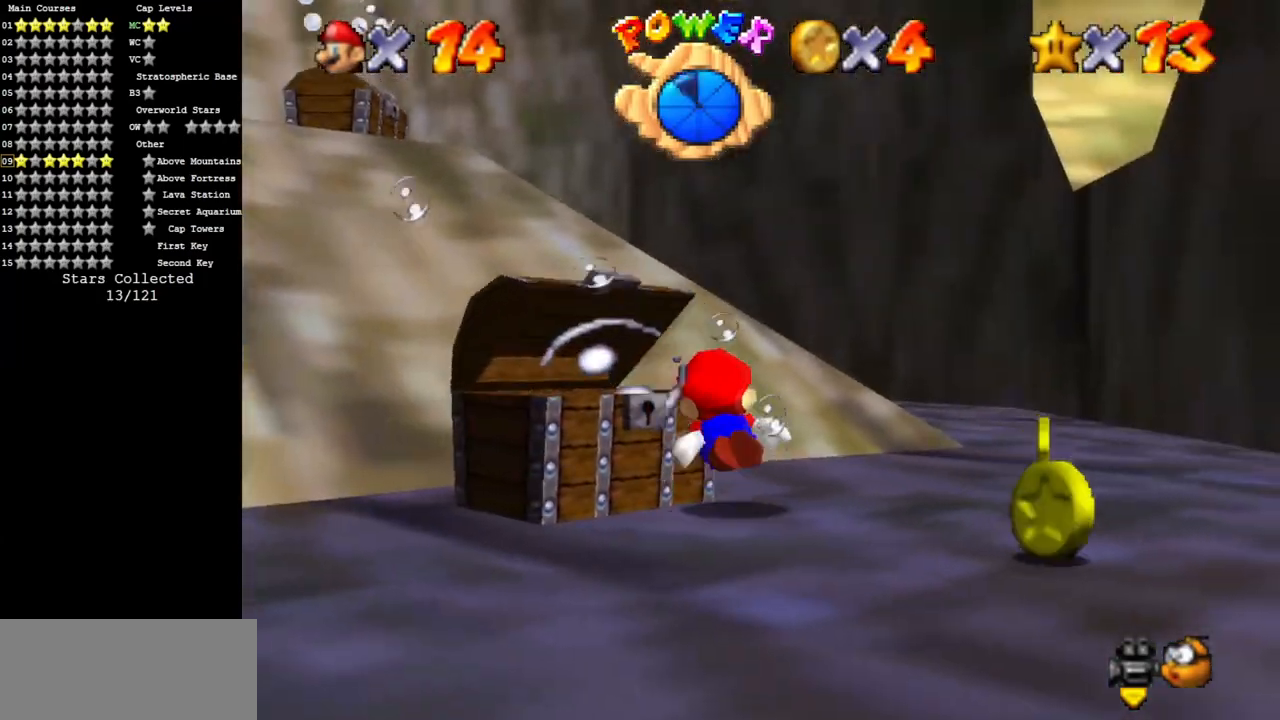
{"buttons": [], "left_stick": "center", "events": [[33, "A", "down"], [350, "A", "up"], [383, "left_stick", "center"]]}
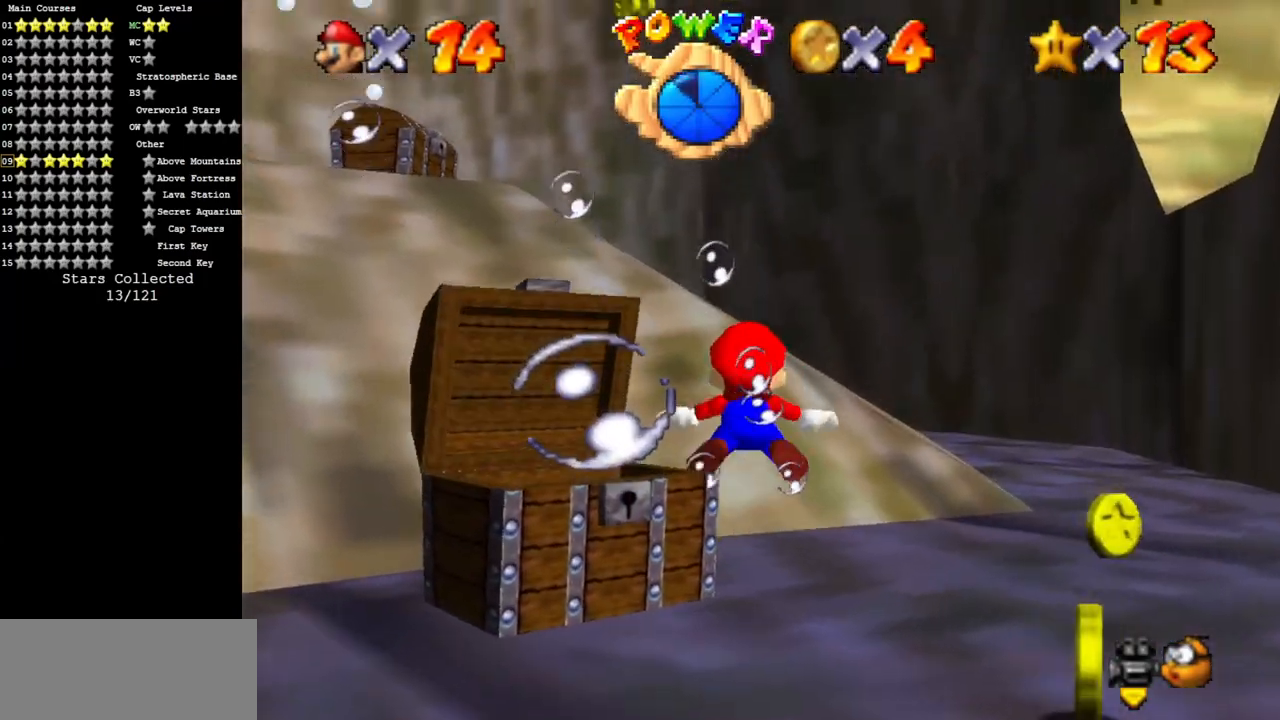
{"buttons": ["A"], "left_stick": "down-left", "events": [[217, "A", "down"], [217, "left_stick", "down-left"]]}
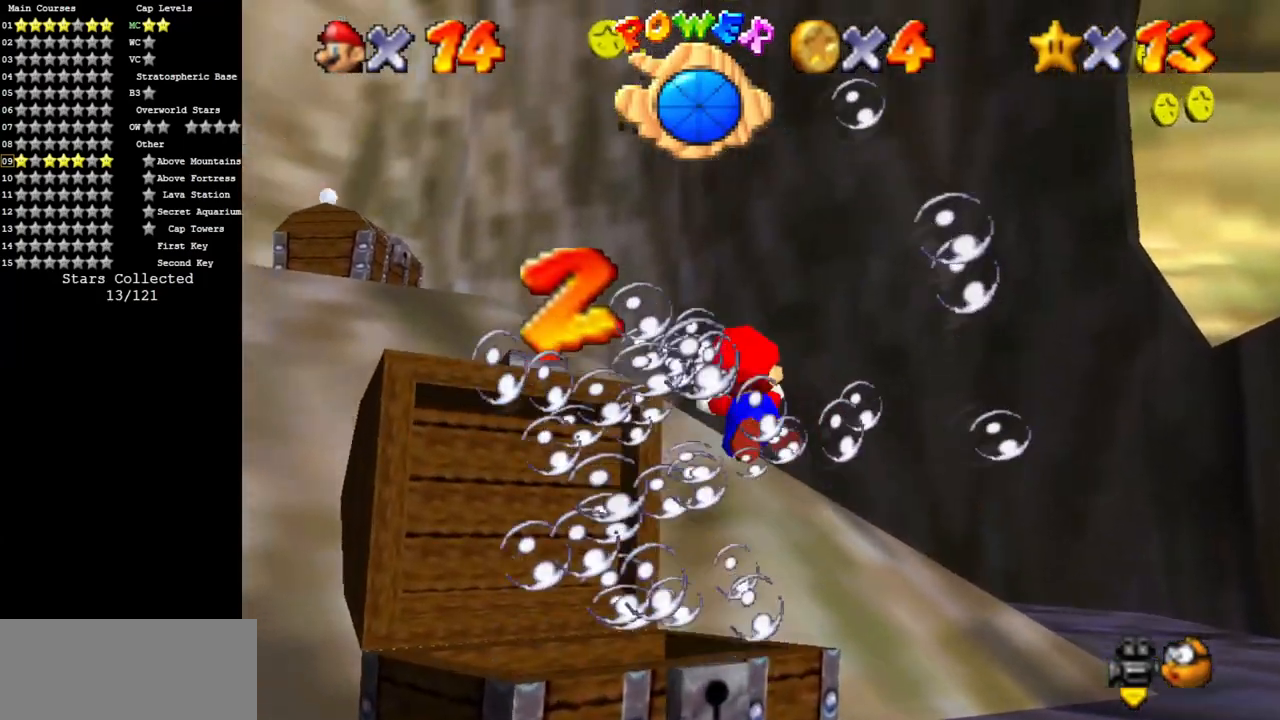
{"buttons": ["A"], "left_stick": "left", "events": [[67, "A", "up"], [117, "left_stick", "center"], [400, "left_stick", "left"], [434, "A", "down"]]}
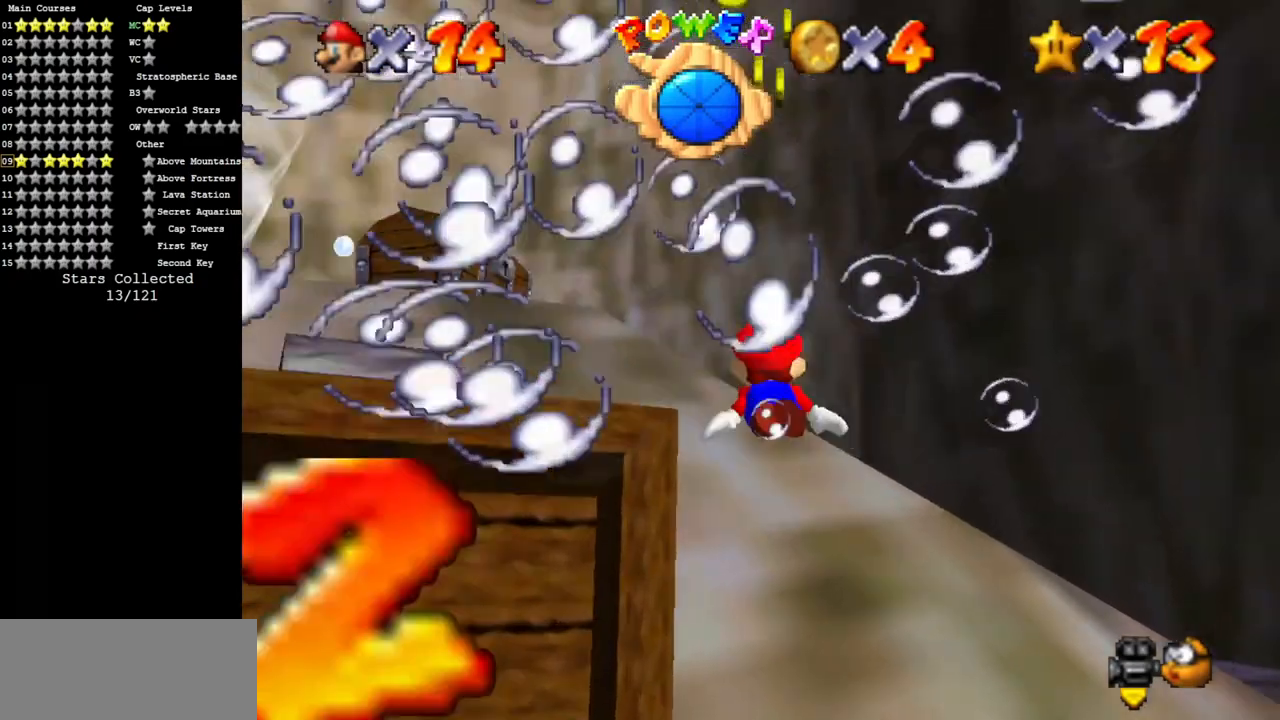
{"buttons": [], "left_stick": "left", "events": [[301, "A", "up"]]}
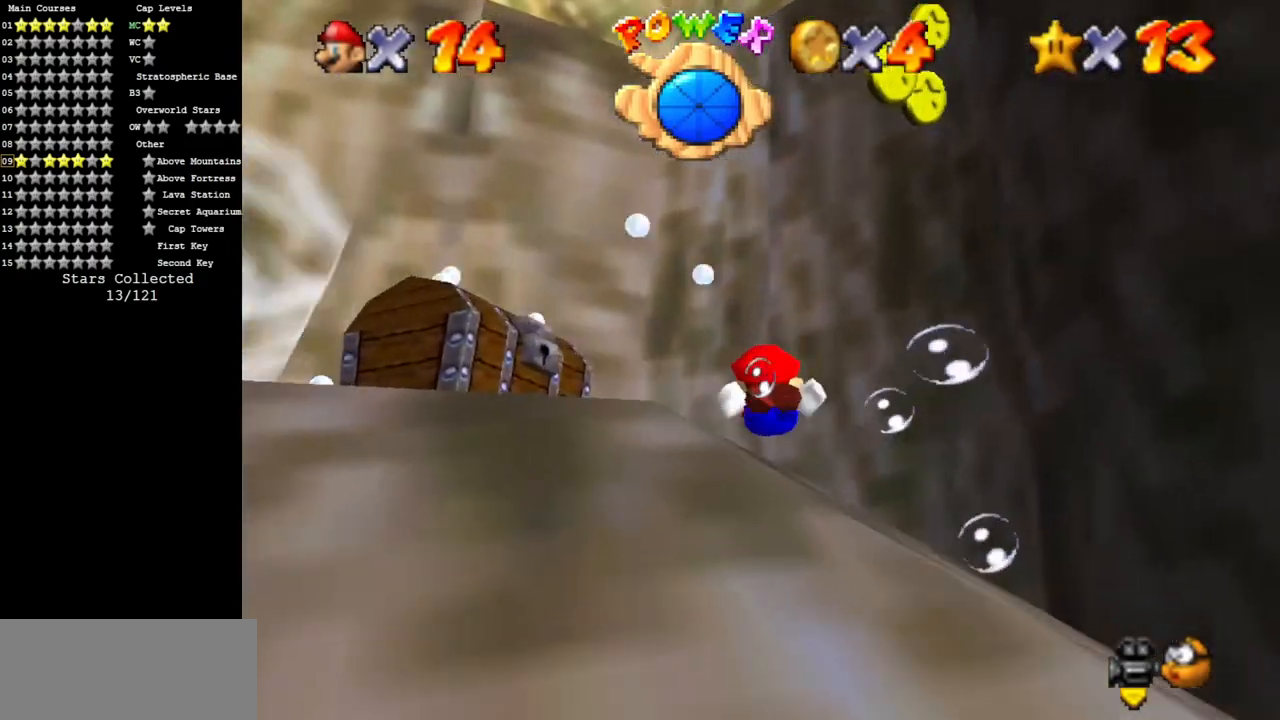
{"buttons": [], "left_stick": "up-left", "events": [[83, "A", "down"], [367, "left_stick", "up-left"], [434, "A", "up"]]}
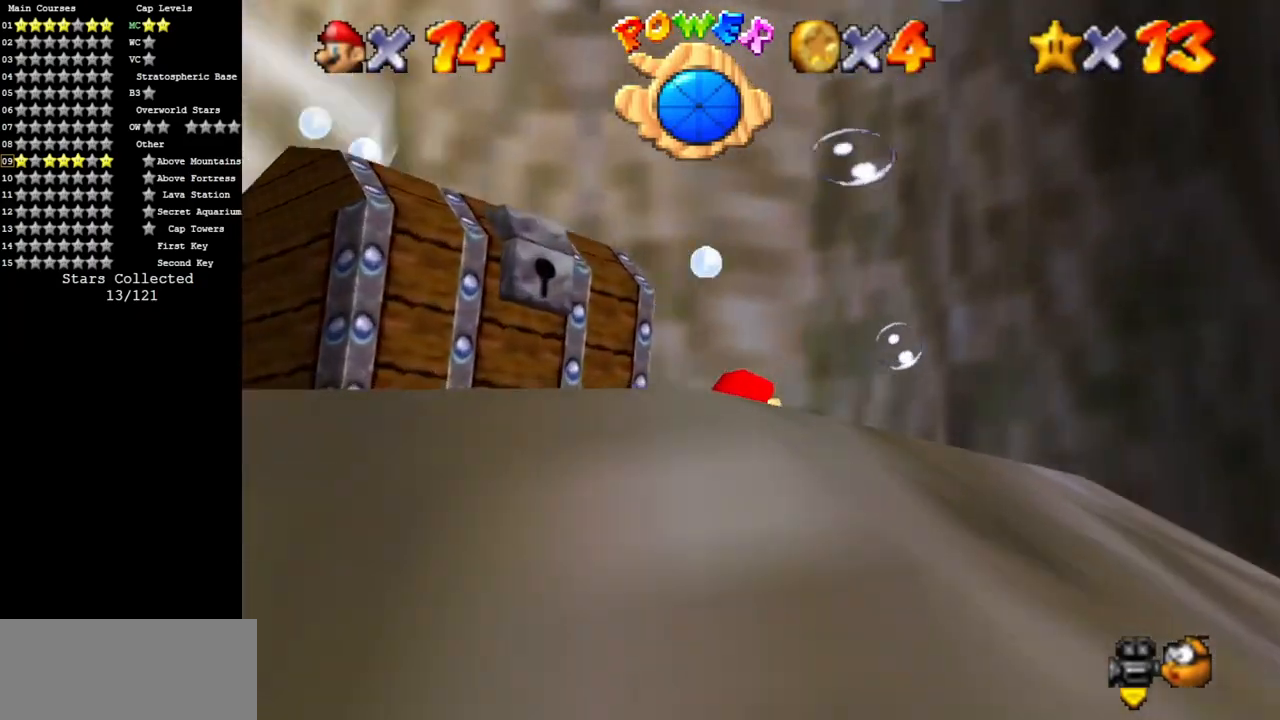
{"buttons": ["A"], "left_stick": "up-left", "events": [[67, "left_stick", "center"], [251, "left_stick", "up-left"], [284, "A", "down"]]}
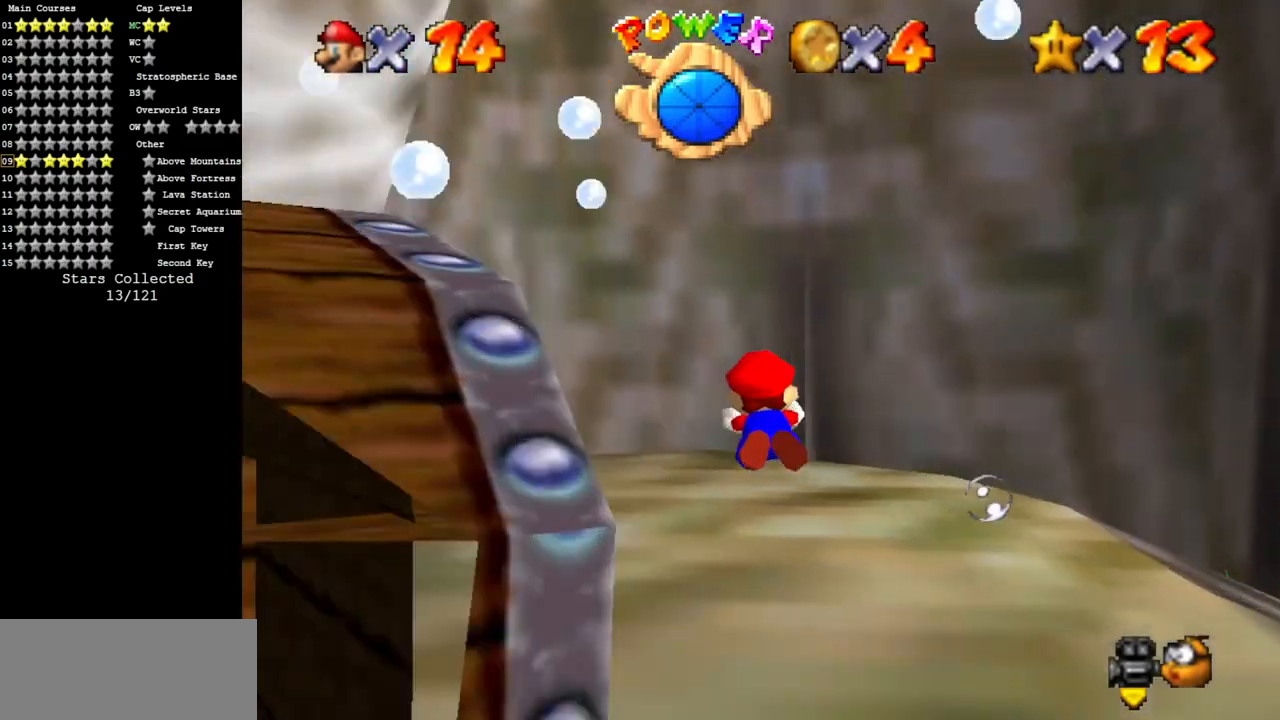
{"buttons": ["A"], "left_stick": "up-left", "events": [[50, "left_stick", "center"], [100, "A", "up"], [200, "left_stick", "left"], [267, "left_stick", "up-left"], [450, "A", "down"]]}
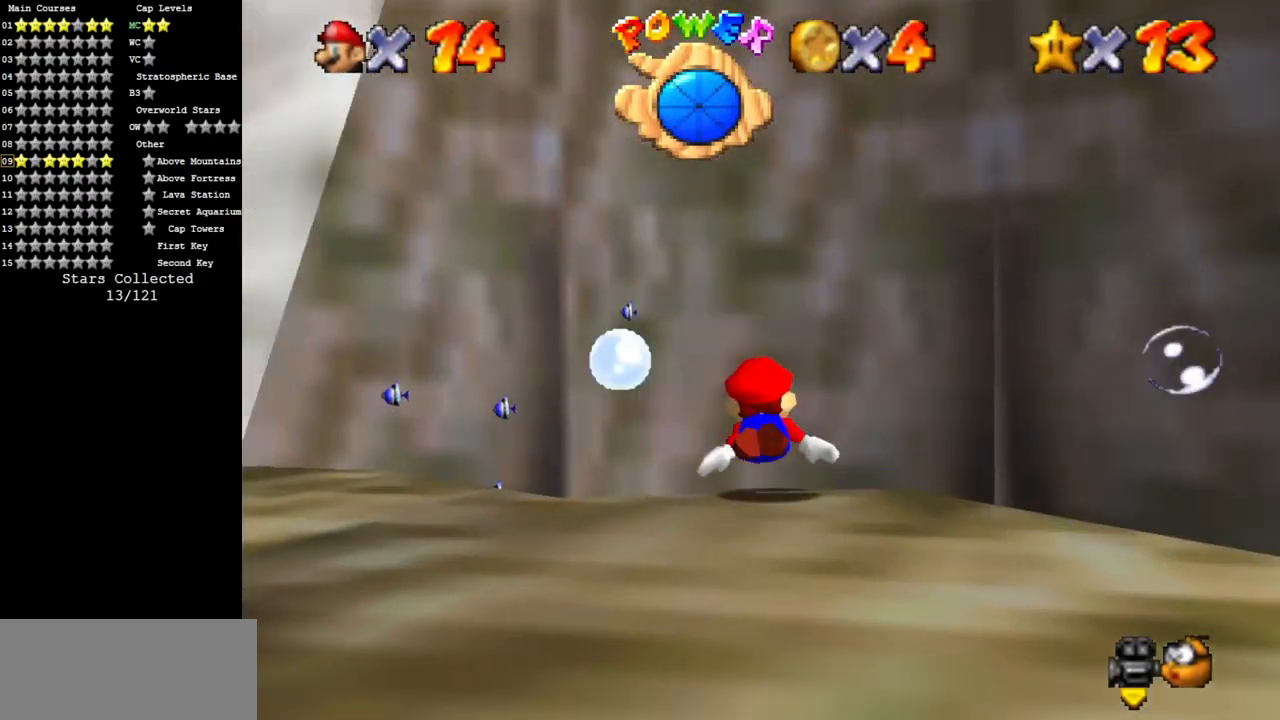
{"buttons": [], "left_stick": "up", "events": [[51, "left_stick", "up"], [301, "A", "up"]]}
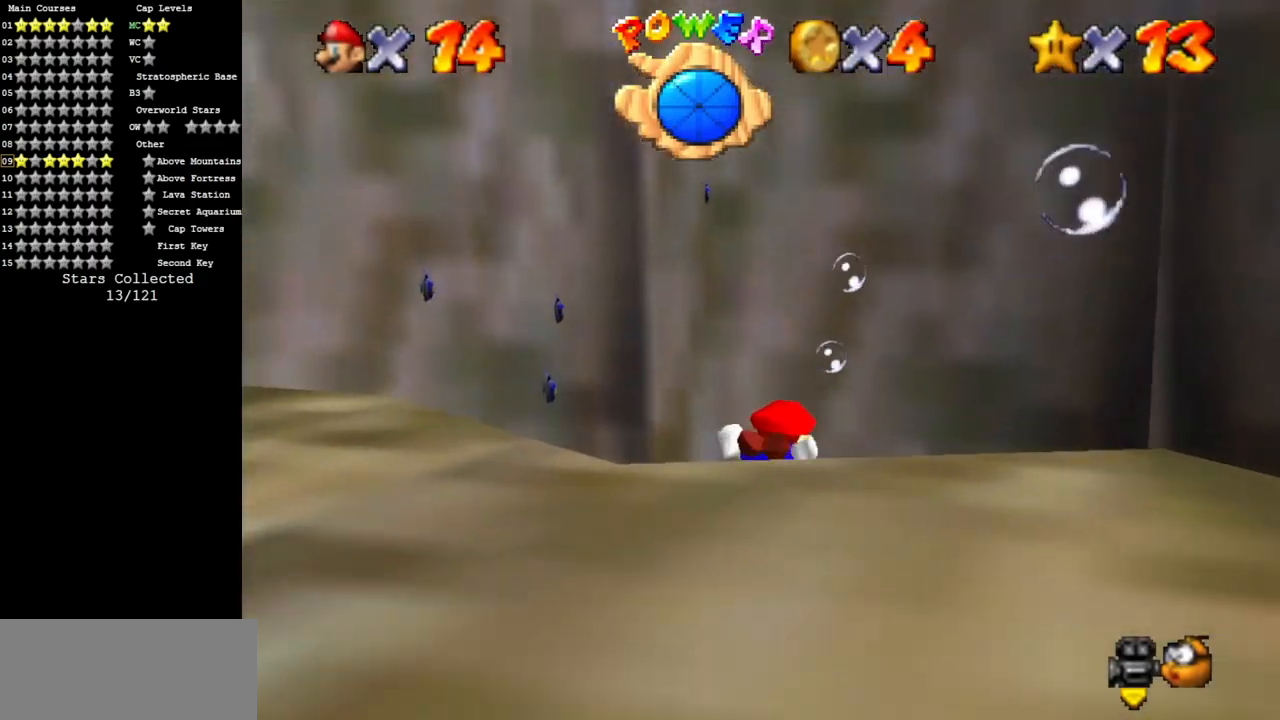
{"buttons": [], "left_stick": "center", "events": [[117, "A", "down"], [384, "left_stick", "center"], [417, "A", "up"]]}
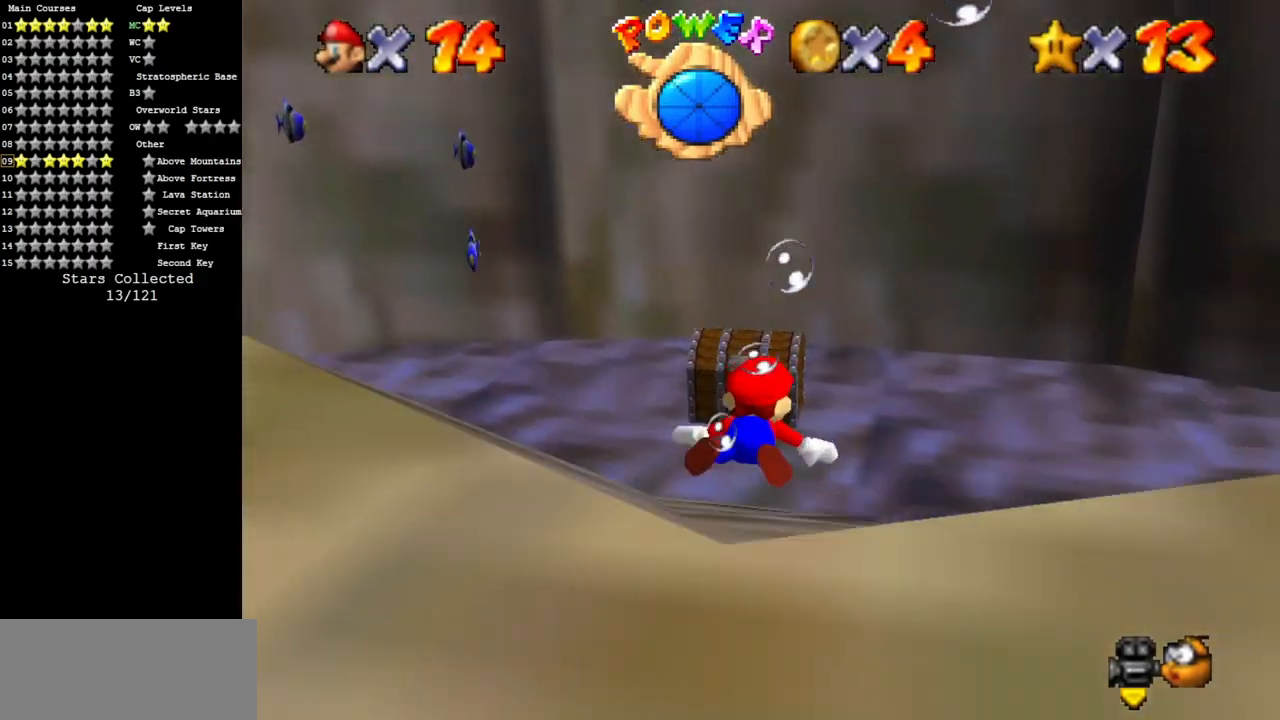
{"buttons": ["A"], "left_stick": "left", "events": [[117, "left_stick", "left"], [267, "A", "down"]]}
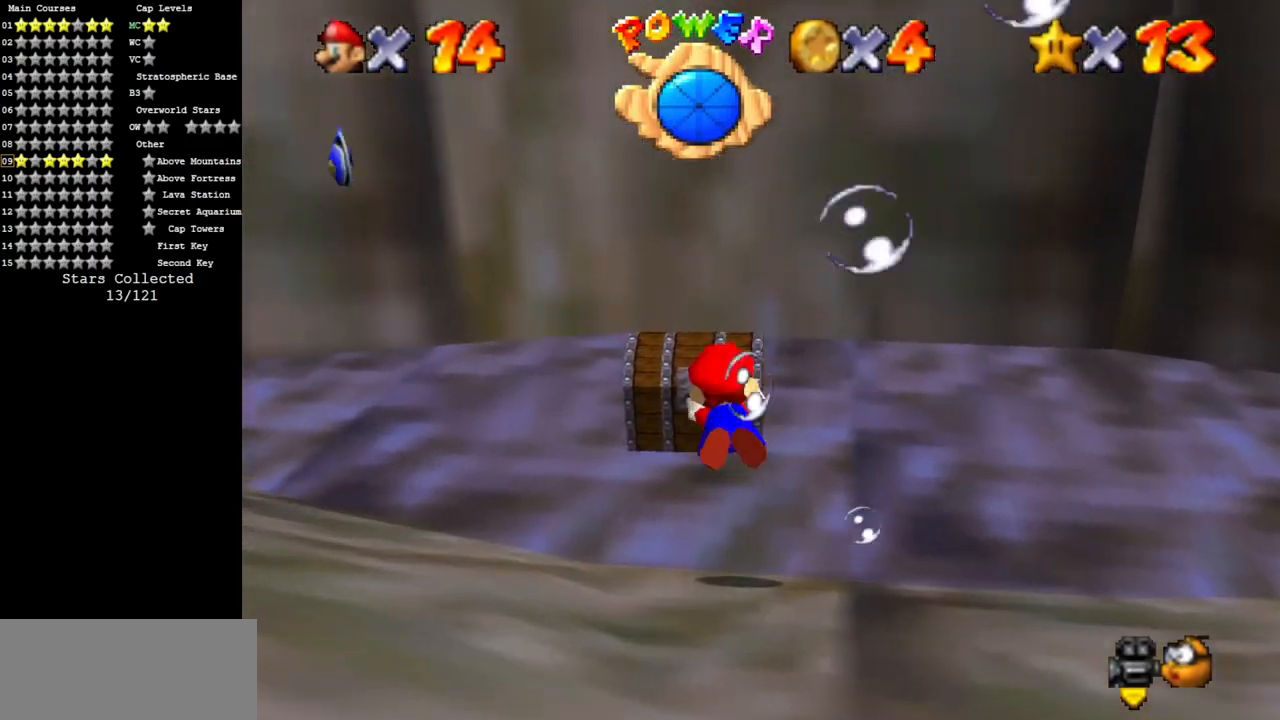
{"buttons": ["A"], "left_stick": "right", "events": [[83, "left_stick", "up"], [117, "A", "up"], [284, "left_stick", "center"], [384, "left_stick", "right"], [500, "A", "down"]]}
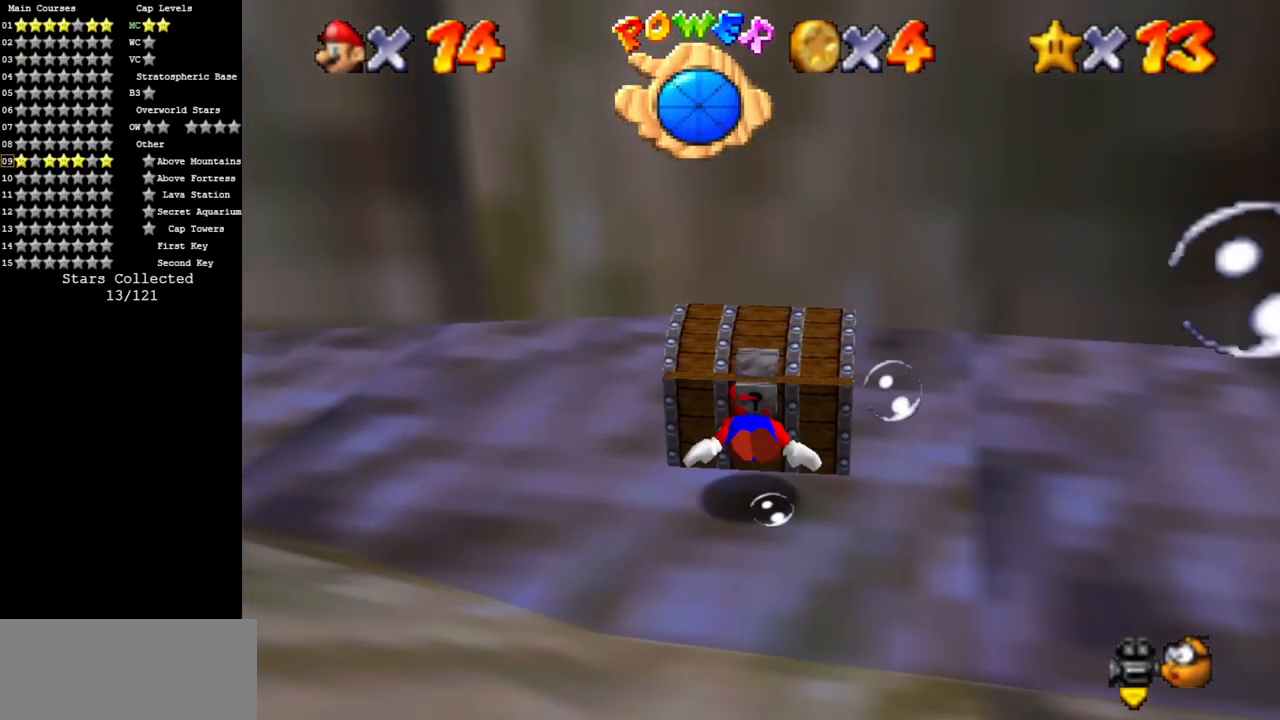
{"buttons": [], "left_stick": "right", "events": [[317, "A", "up"]]}
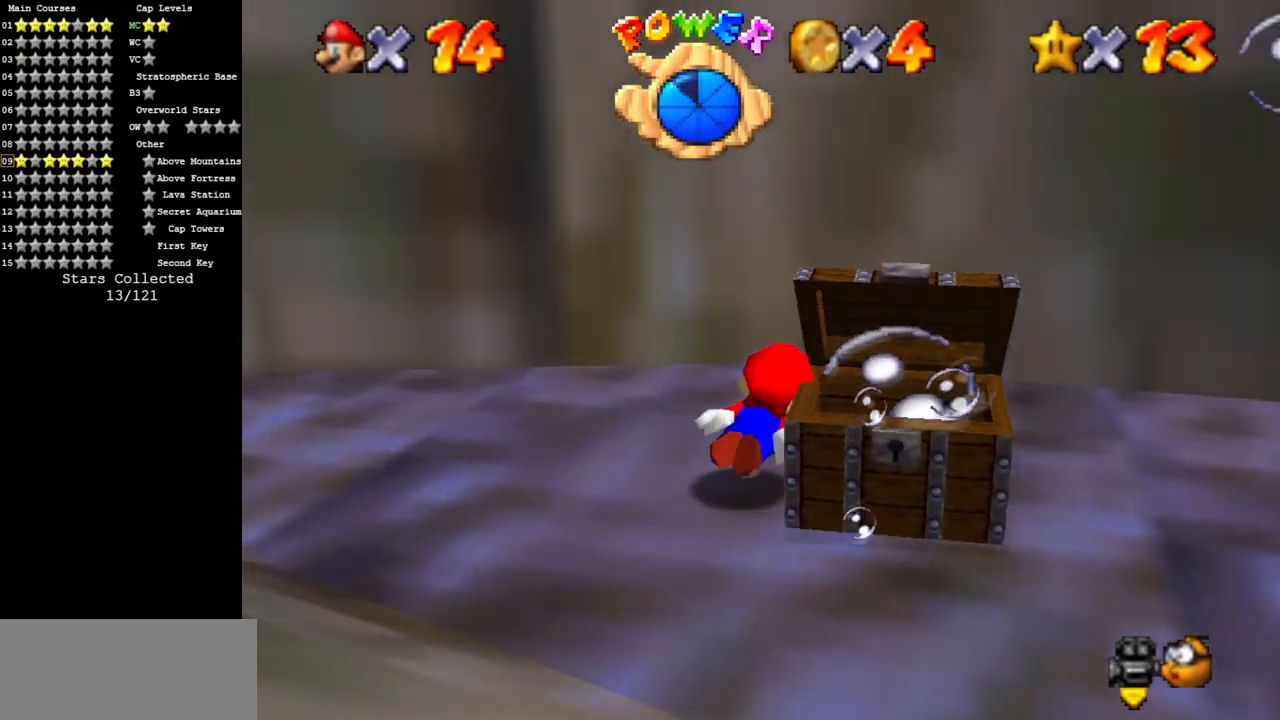
{"buttons": ["A"], "left_stick": "right", "events": [[150, "A", "down"]]}
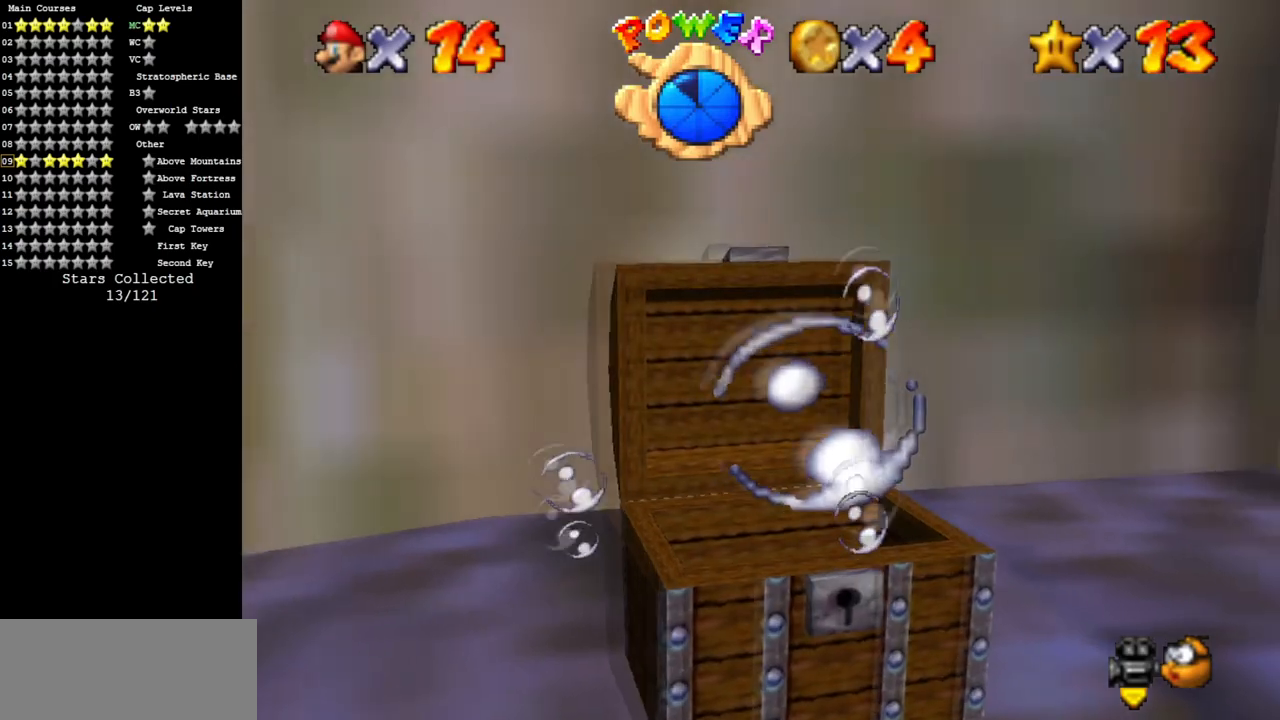
{"buttons": ["A"], "left_stick": "right", "events": [[51, "A", "up"], [301, "left_stick", "center"], [334, "A", "down"], [468, "left_stick", "right"]]}
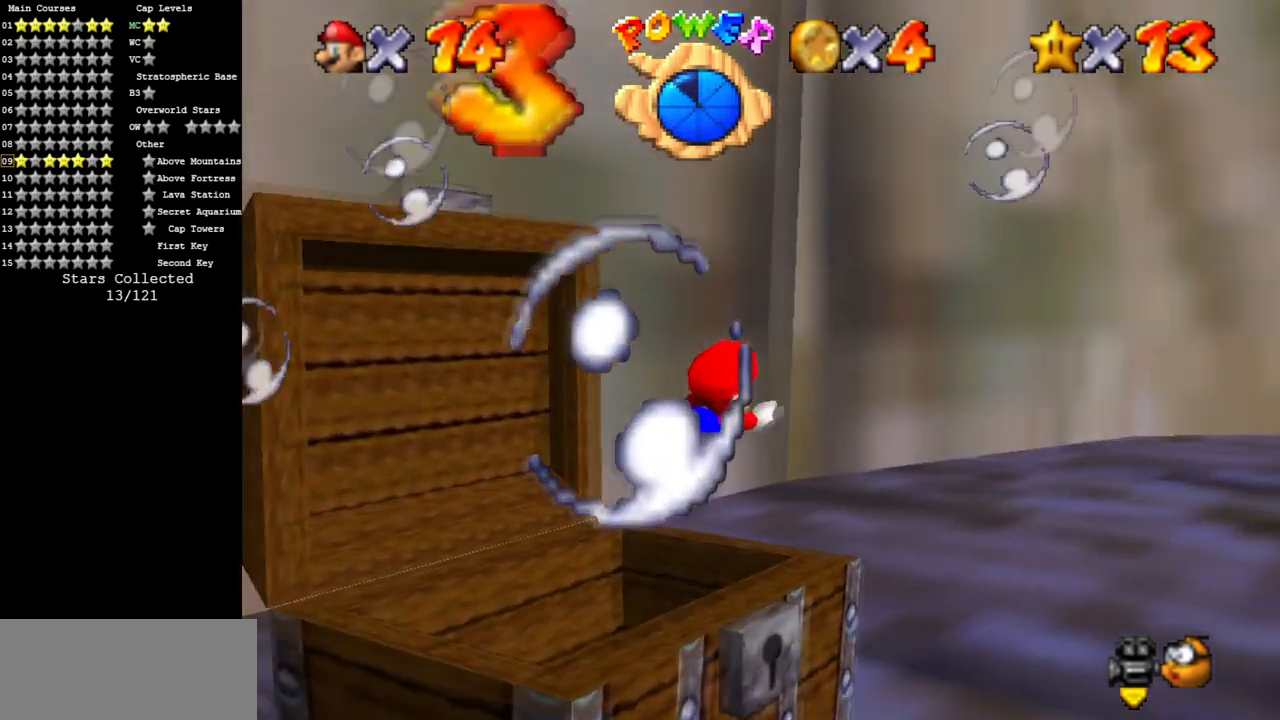
{"buttons": ["A"], "left_stick": "right", "events": [[234, "A", "up"], [334, "left_stick", "center"], [484, "left_stick", "right"], [500, "A", "down"]]}
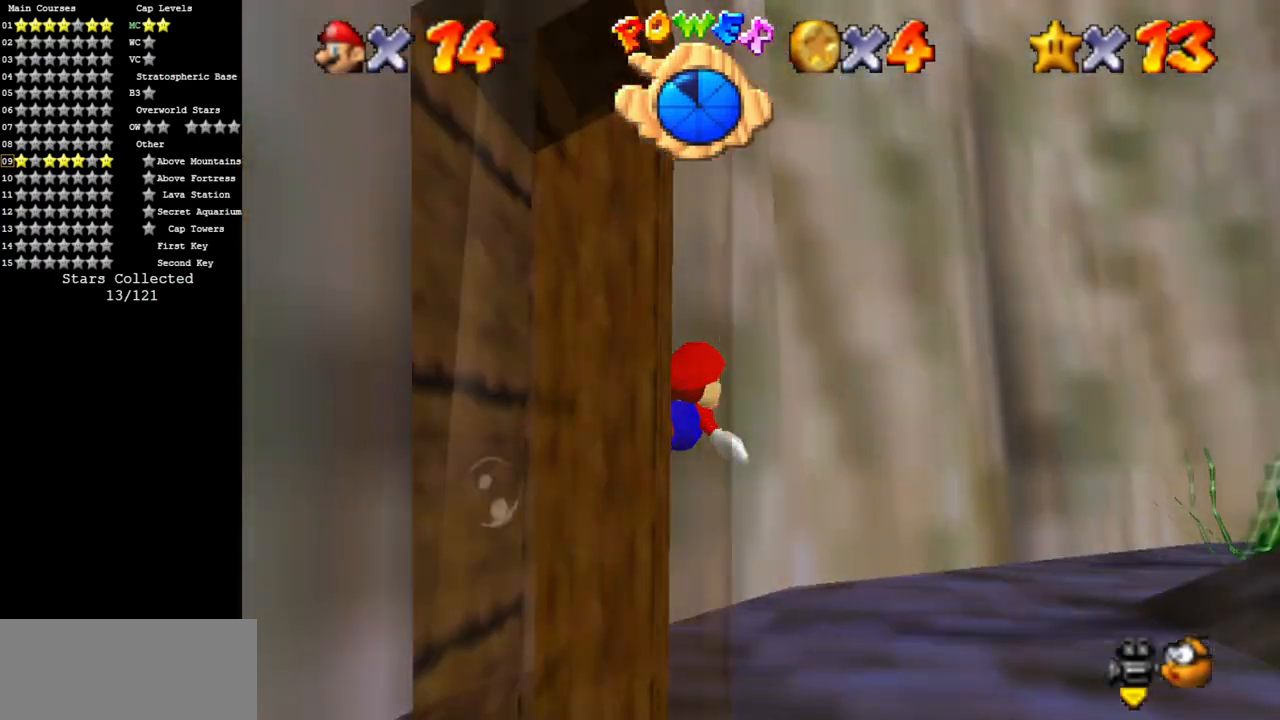
{"buttons": [], "left_stick": "center", "events": [[351, "A", "up"], [351, "left_stick", "center"]]}